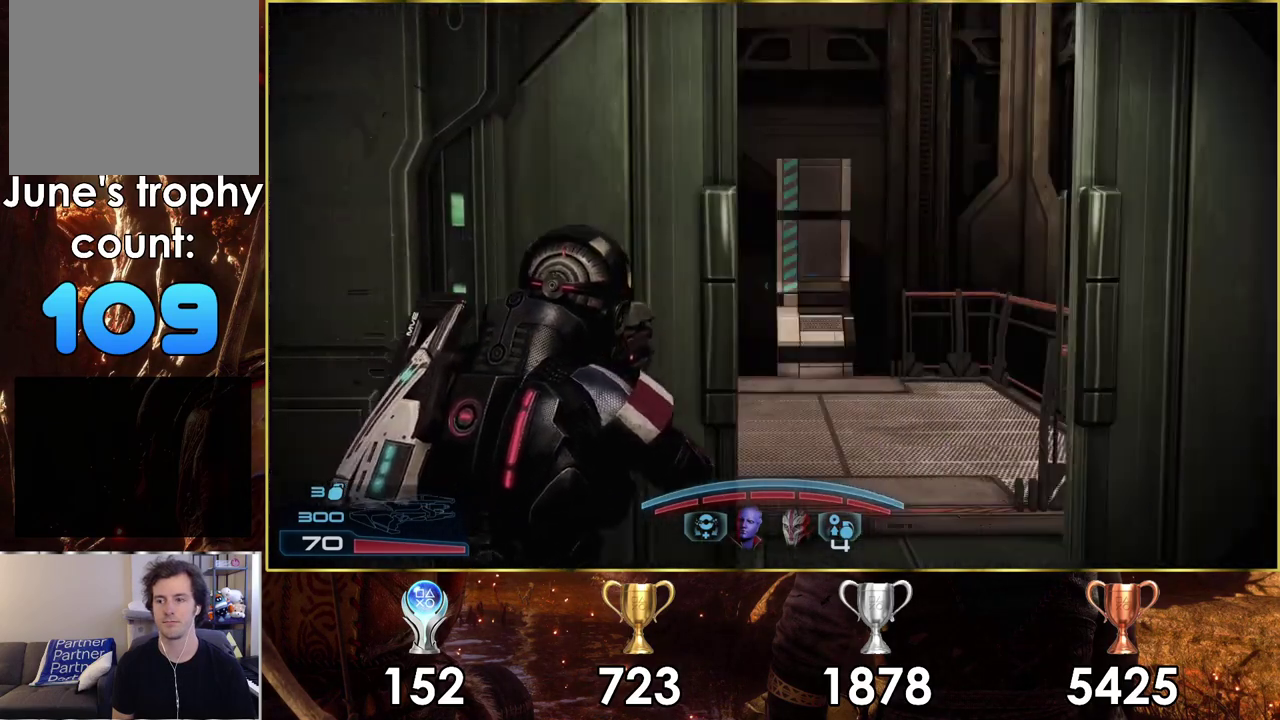
Gameplay with a controller (PlayStation layout); each line is a JSON object with the inputs held at the frame after it (dt_ms = milliseconds from this image to that frame). "events" lists button and stick changes between this image and that frame as [ms after this image, input, new state], when the widget could be followed in between. Not read: L1.
{"dt_ms": 200, "buttons": [], "left_stick": "up", "right_stick": "center", "events": [[117, "left_stick", "up-right"], [200, "left_stick", "up"]]}
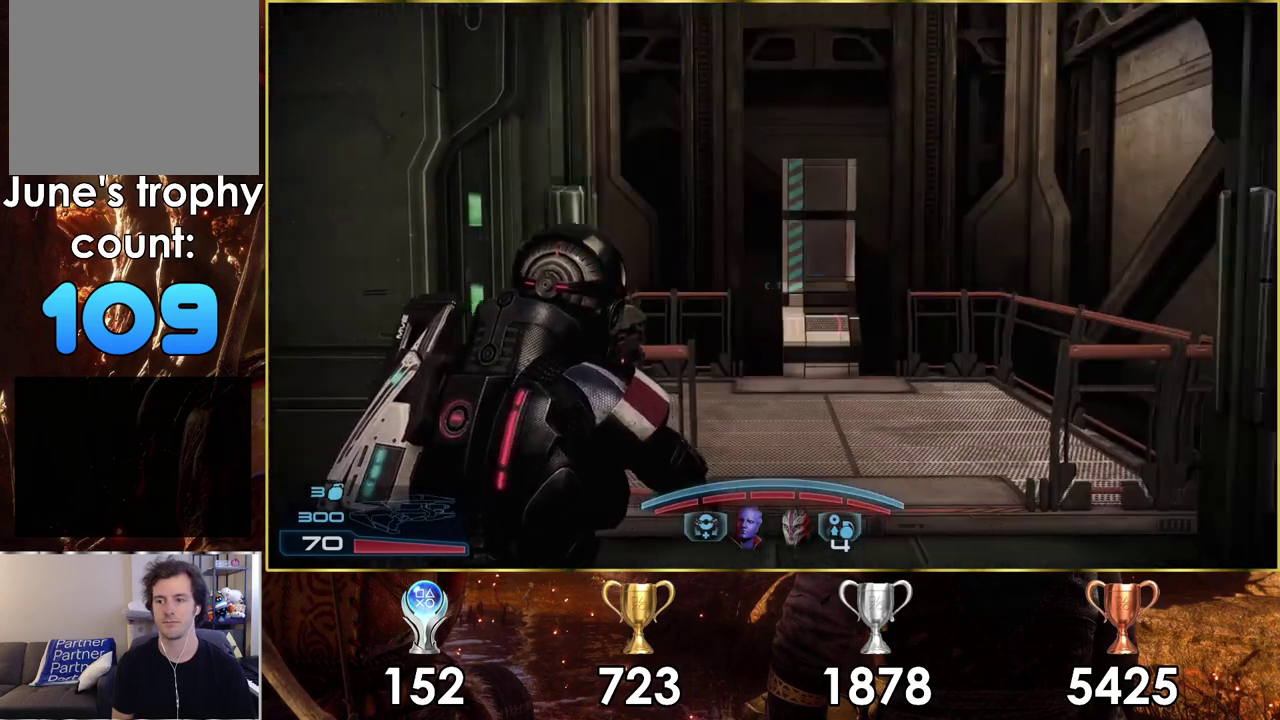
{"dt_ms": 600, "buttons": [], "left_stick": "up-right", "right_stick": "center", "events": [[117, "left_stick", "up-right"], [233, "right_stick", "up-left"], [367, "right_stick", "up"], [517, "right_stick", "center"]]}
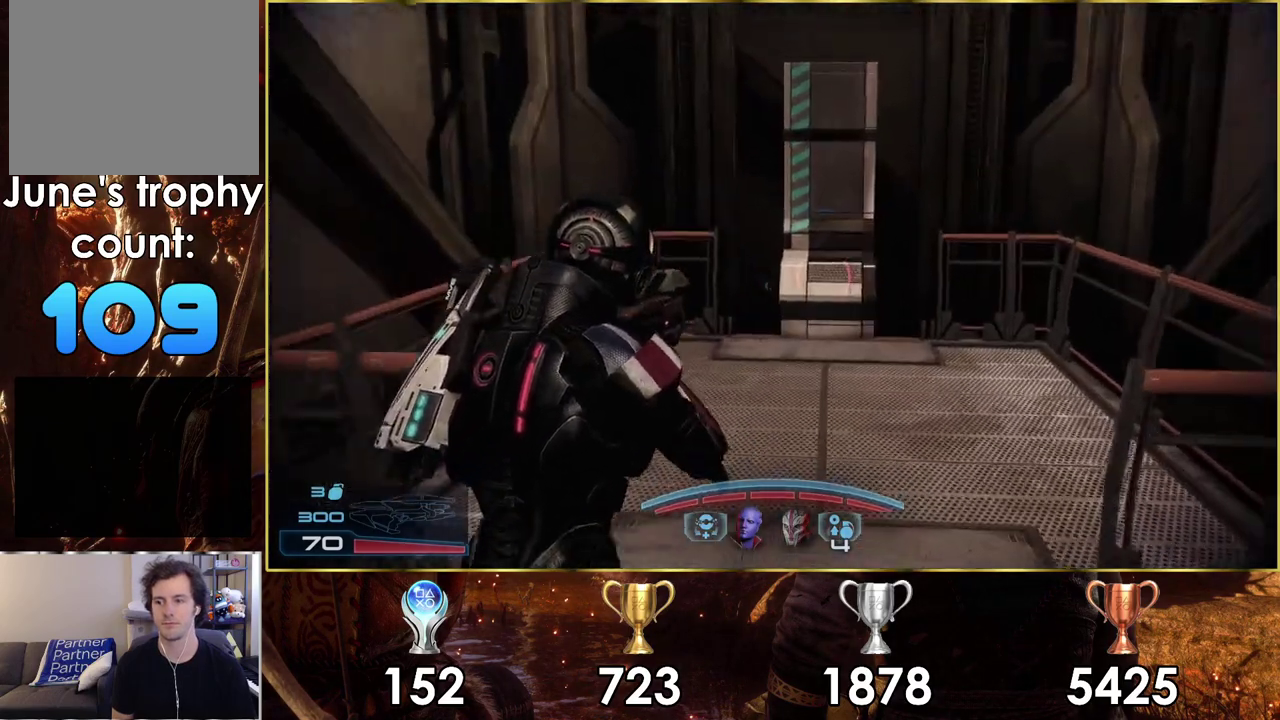
{"dt_ms": 300, "buttons": [], "left_stick": "up", "right_stick": "up", "events": [[233, "left_stick", "up"], [267, "right_stick", "up"]]}
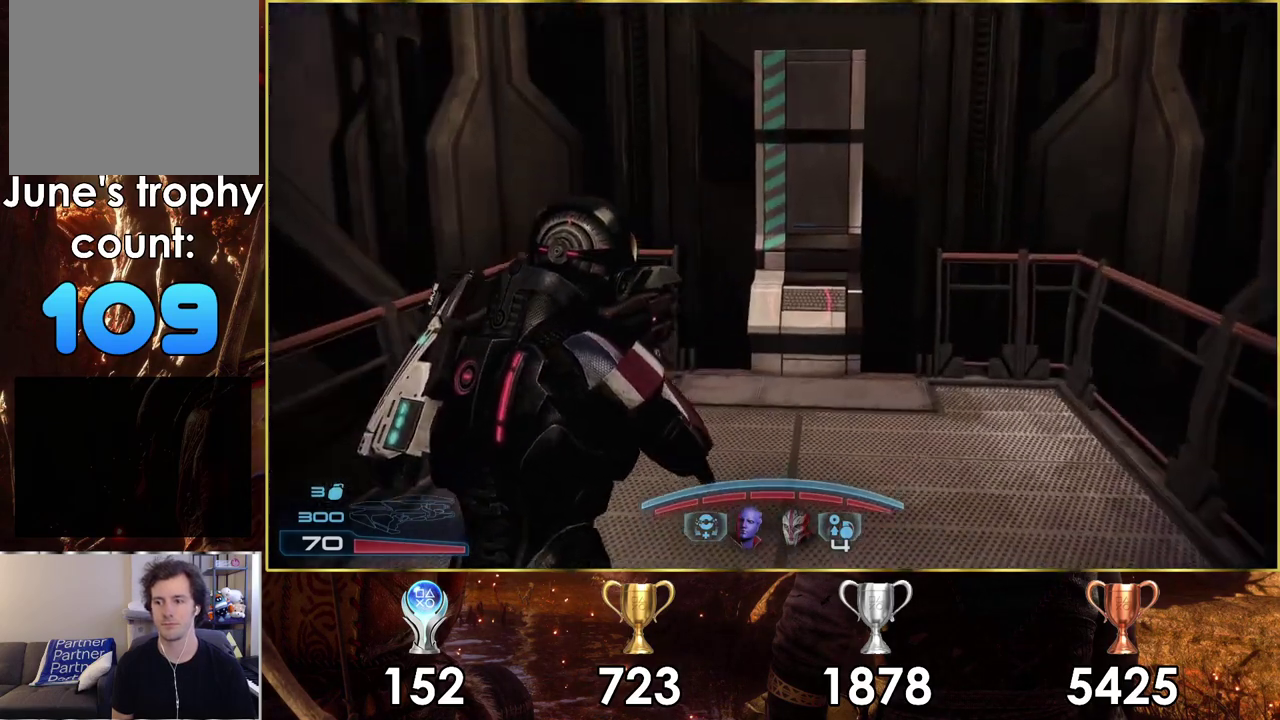
{"dt_ms": 500, "buttons": ["CROSS"], "left_stick": "up", "right_stick": "center", "events": [[367, "right_stick", "center"], [450, "CROSS", "down"]]}
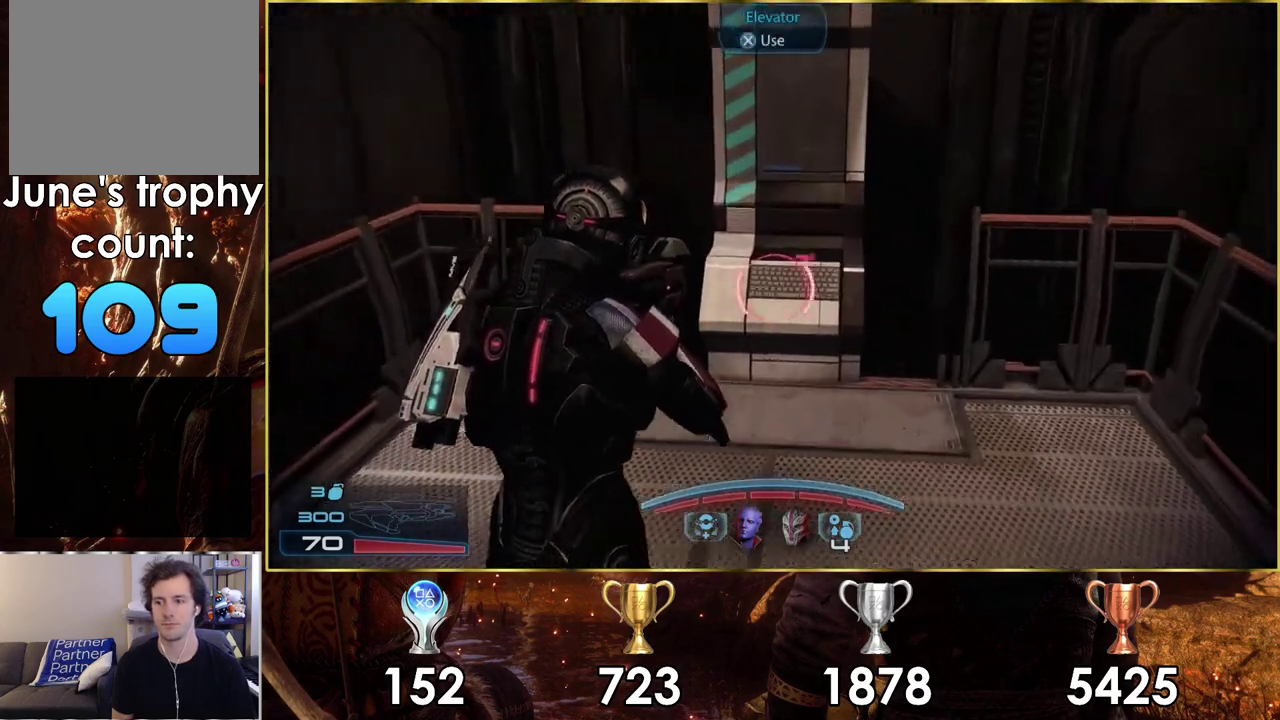
{"dt_ms": 200, "buttons": [], "left_stick": "center", "right_stick": "center", "events": [[100, "CROSS", "up"], [167, "left_stick", "center"]]}